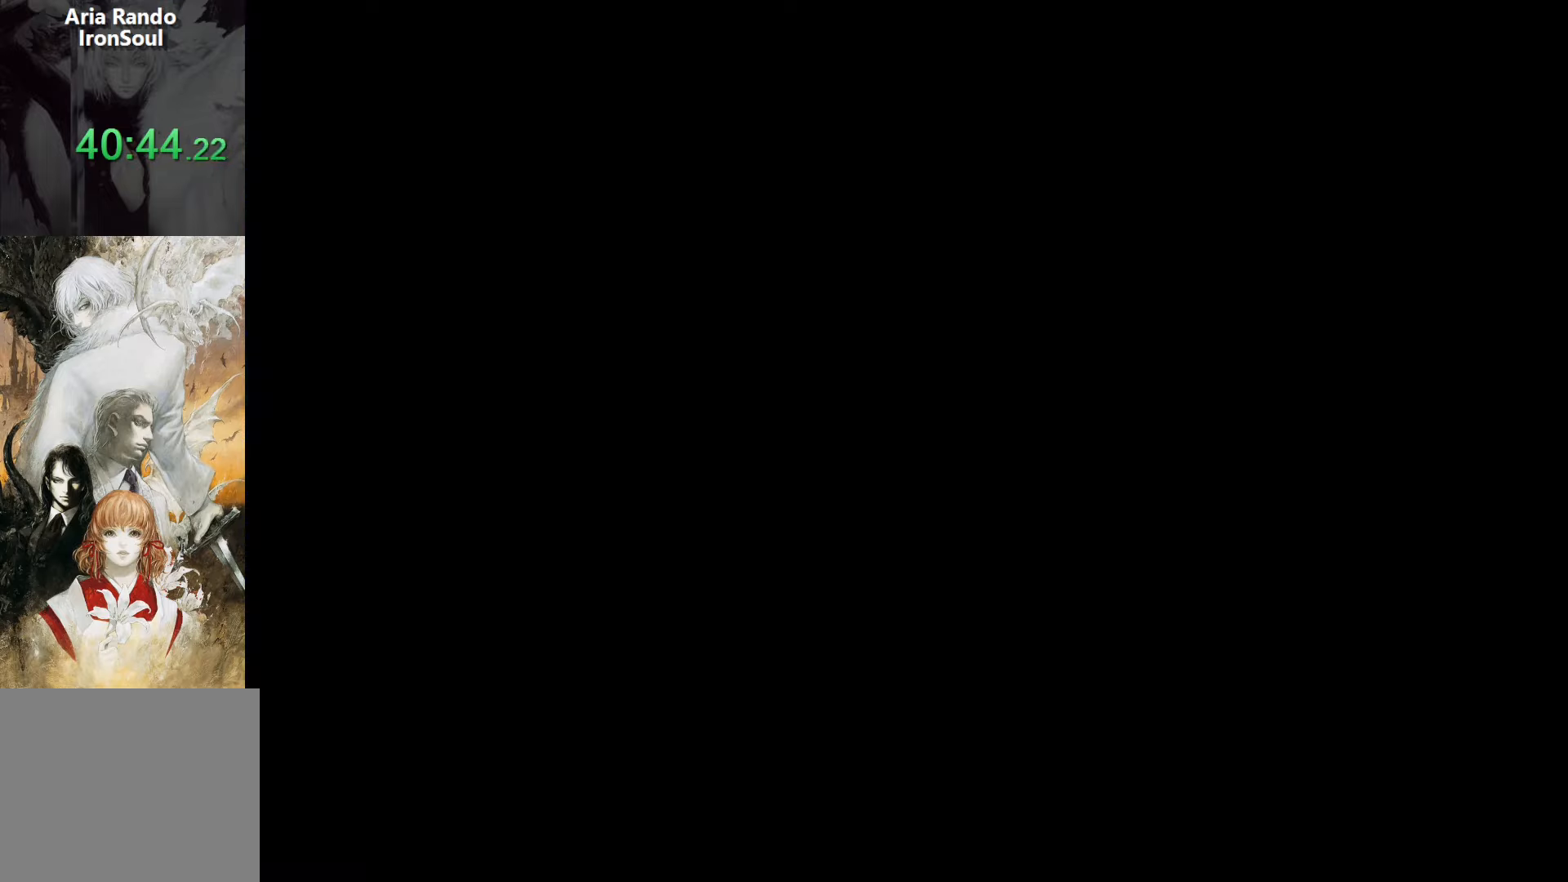
Gameplay with a controller (PlayStation layout); each line is a JSON object with the inputs held at the frame after it. "events" lists button and stick changes between this image and that frame as [ms after this image, input, new state], when the widget could be followed in between. Not read: L3 R3 left_stick right_stick.
{"buttons": ["CROSS"], "events": [[83, "DPAD_RIGHT", "up"], [150, "START", "down"], [283, "START", "up"], [416, "CROSS", "down"]]}
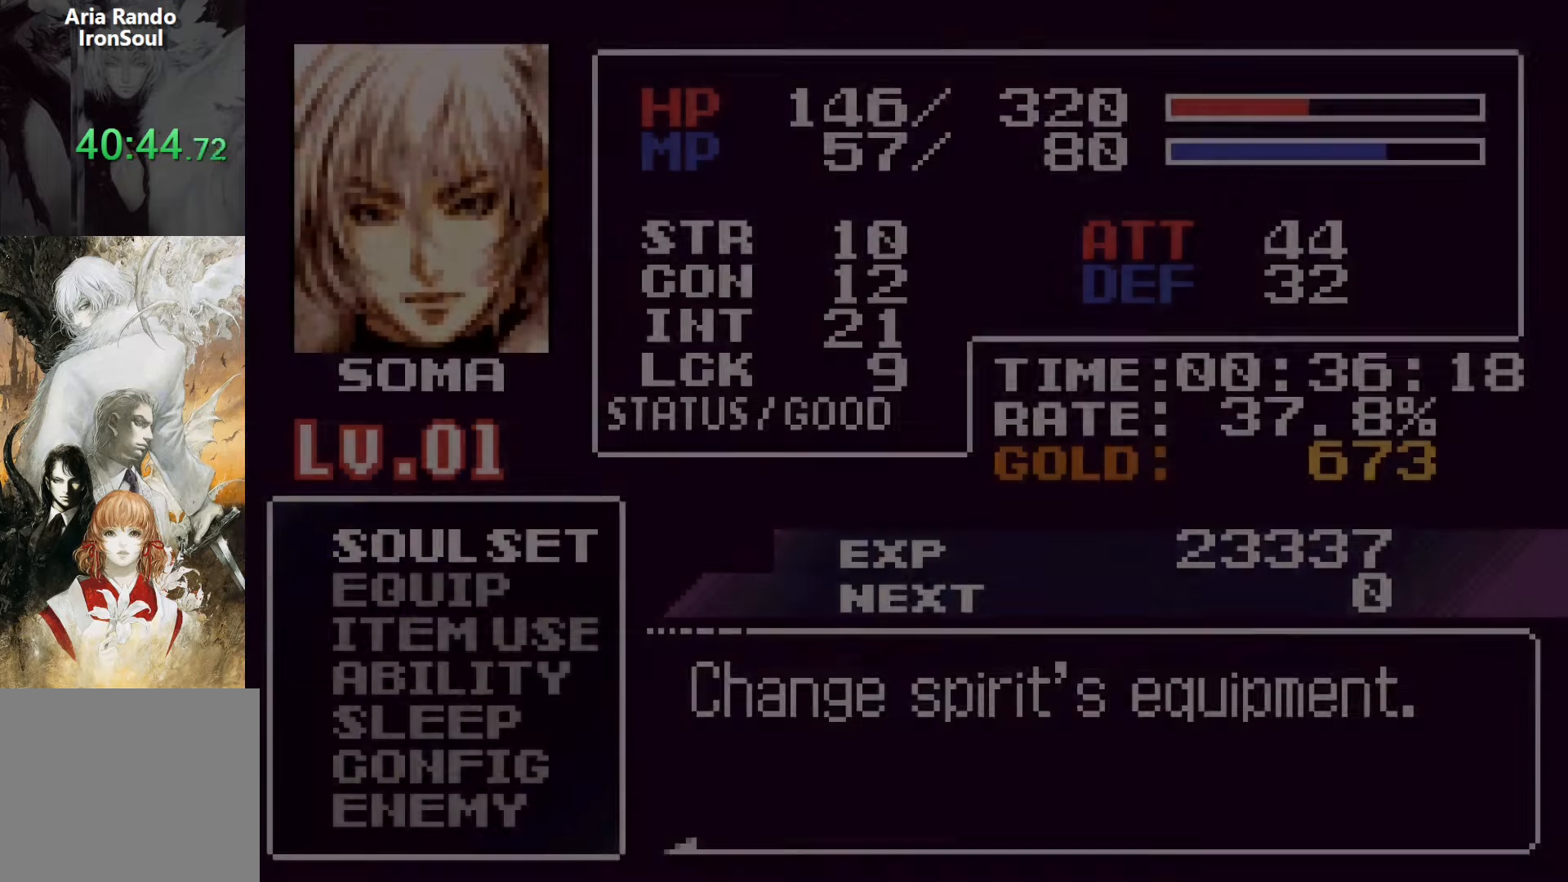
{"buttons": ["CROSS"], "events": [[50, "CROSS", "up"], [450, "CROSS", "down"]]}
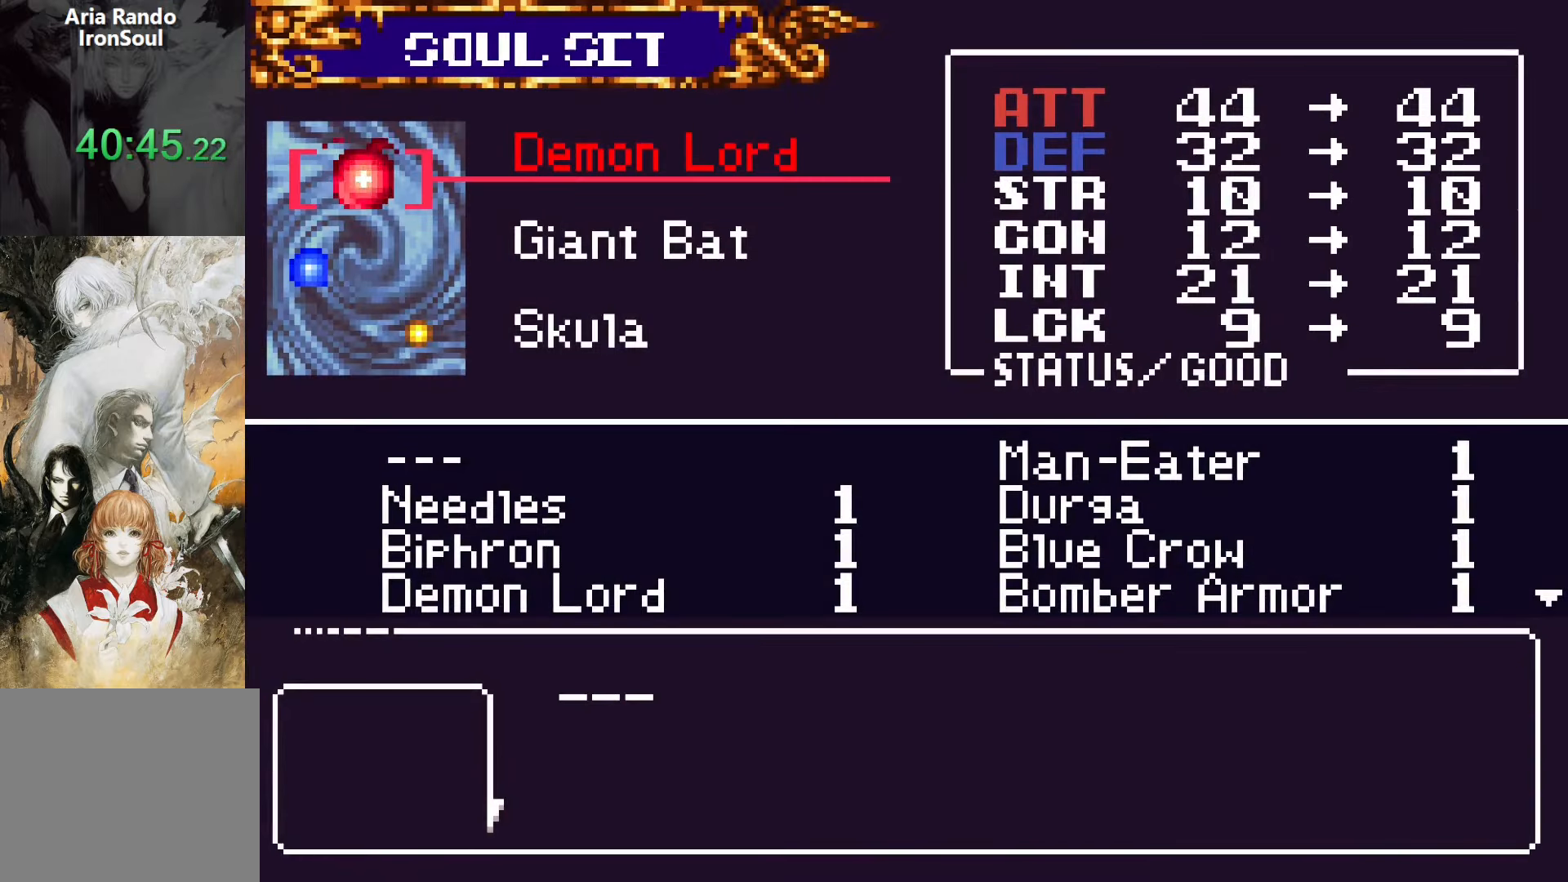
{"buttons": [], "events": [[83, "CROSS", "up"]]}
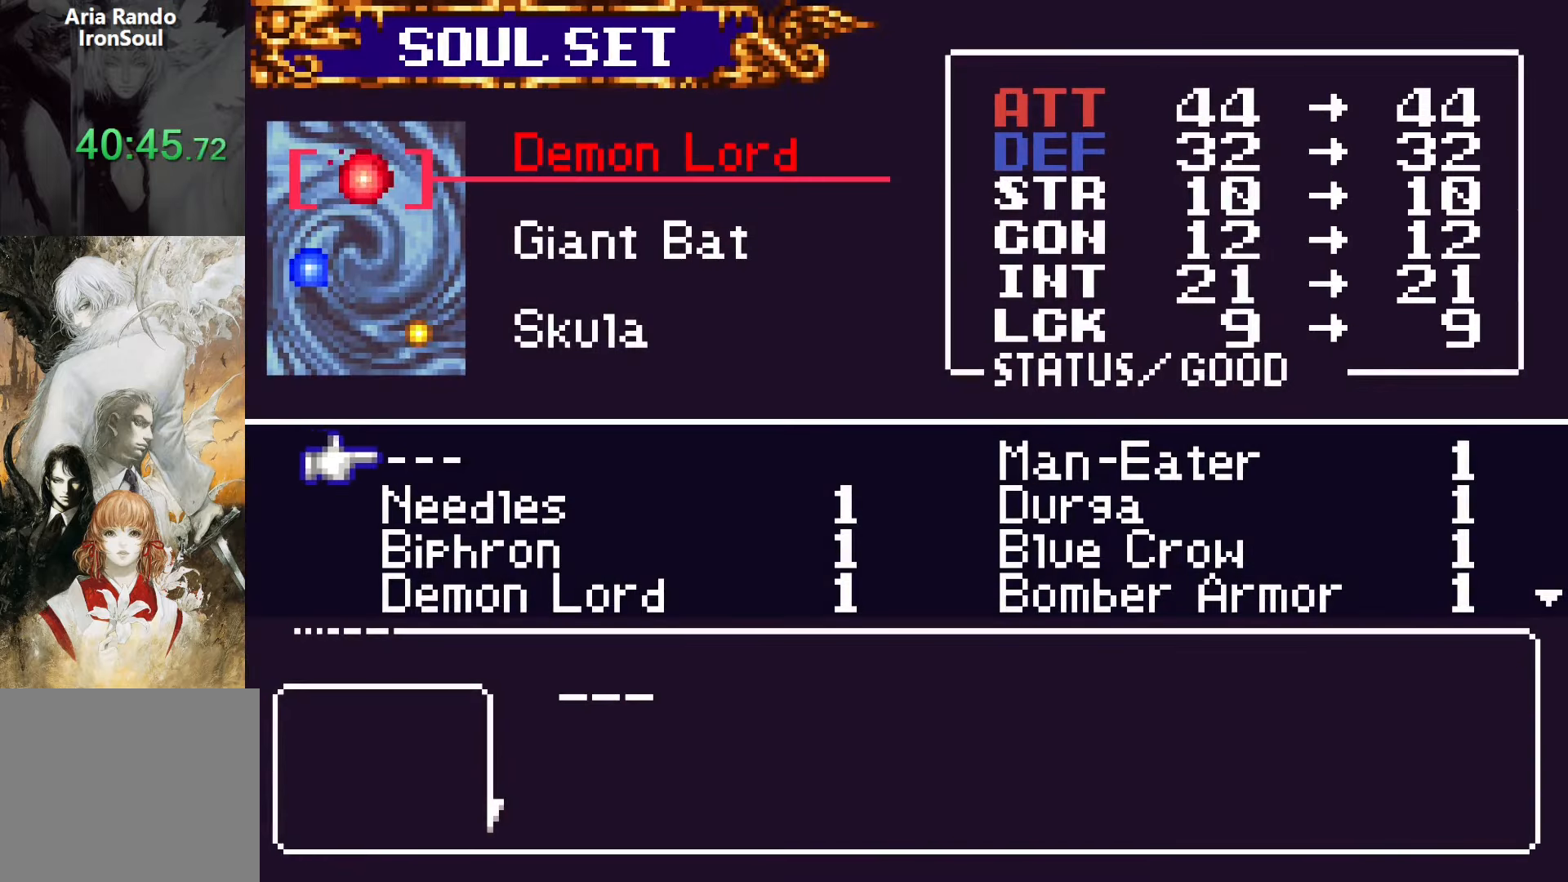
{"buttons": ["SQUARE"], "events": [[50, "SQUARE", "down"], [216, "SQUARE", "up"], [383, "SQUARE", "down"]]}
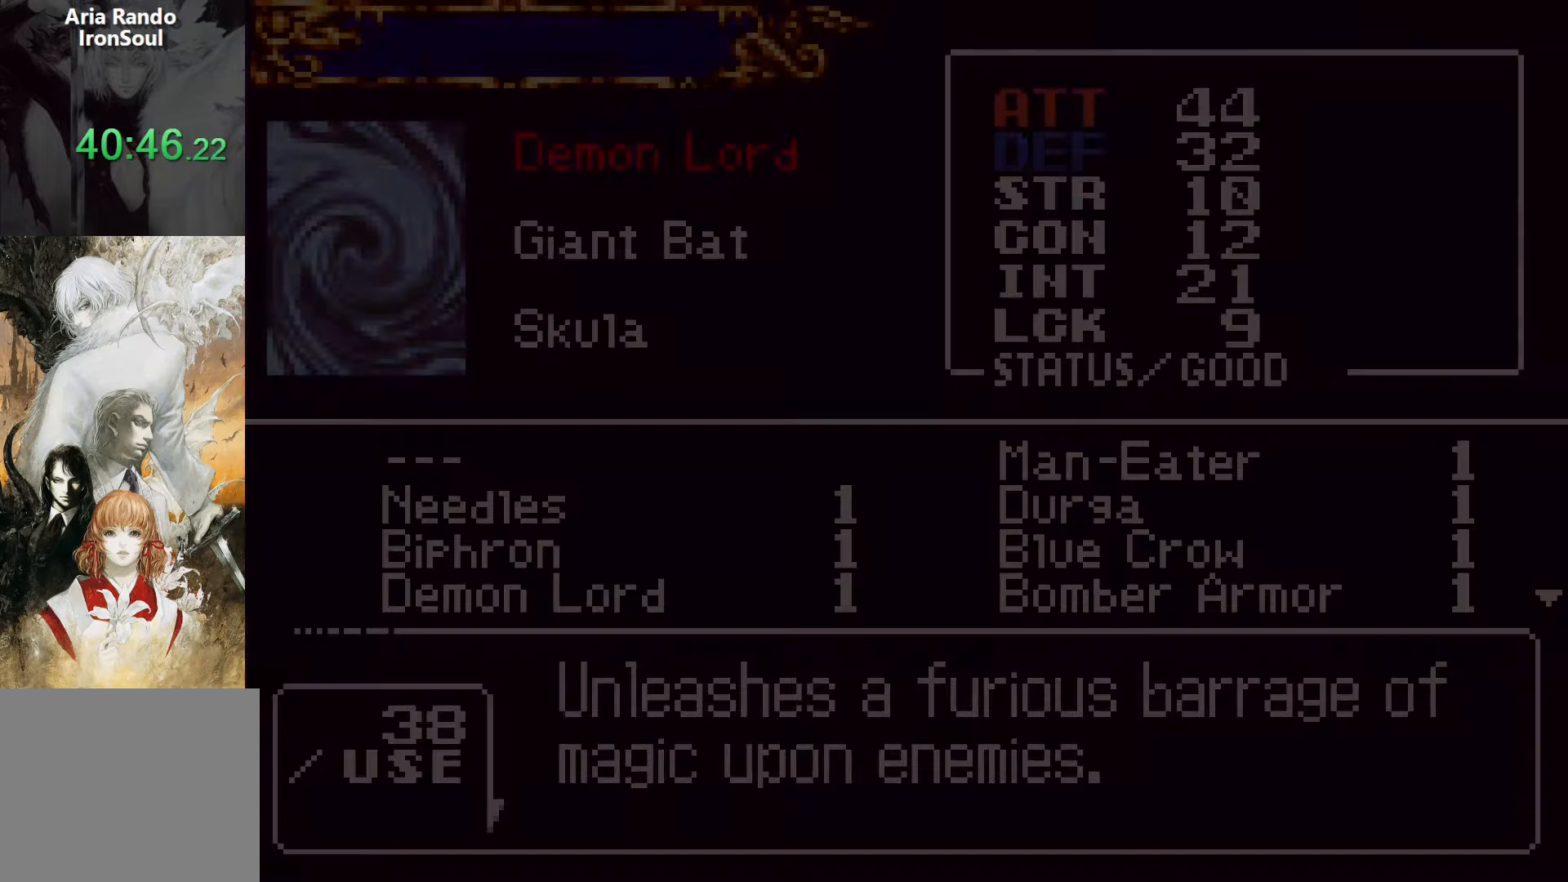
{"buttons": ["DPAD_RIGHT"], "events": [[16, "SQUARE", "up"], [250, "SQUARE", "down"], [350, "SQUARE", "up"], [416, "DPAD_RIGHT", "down"]]}
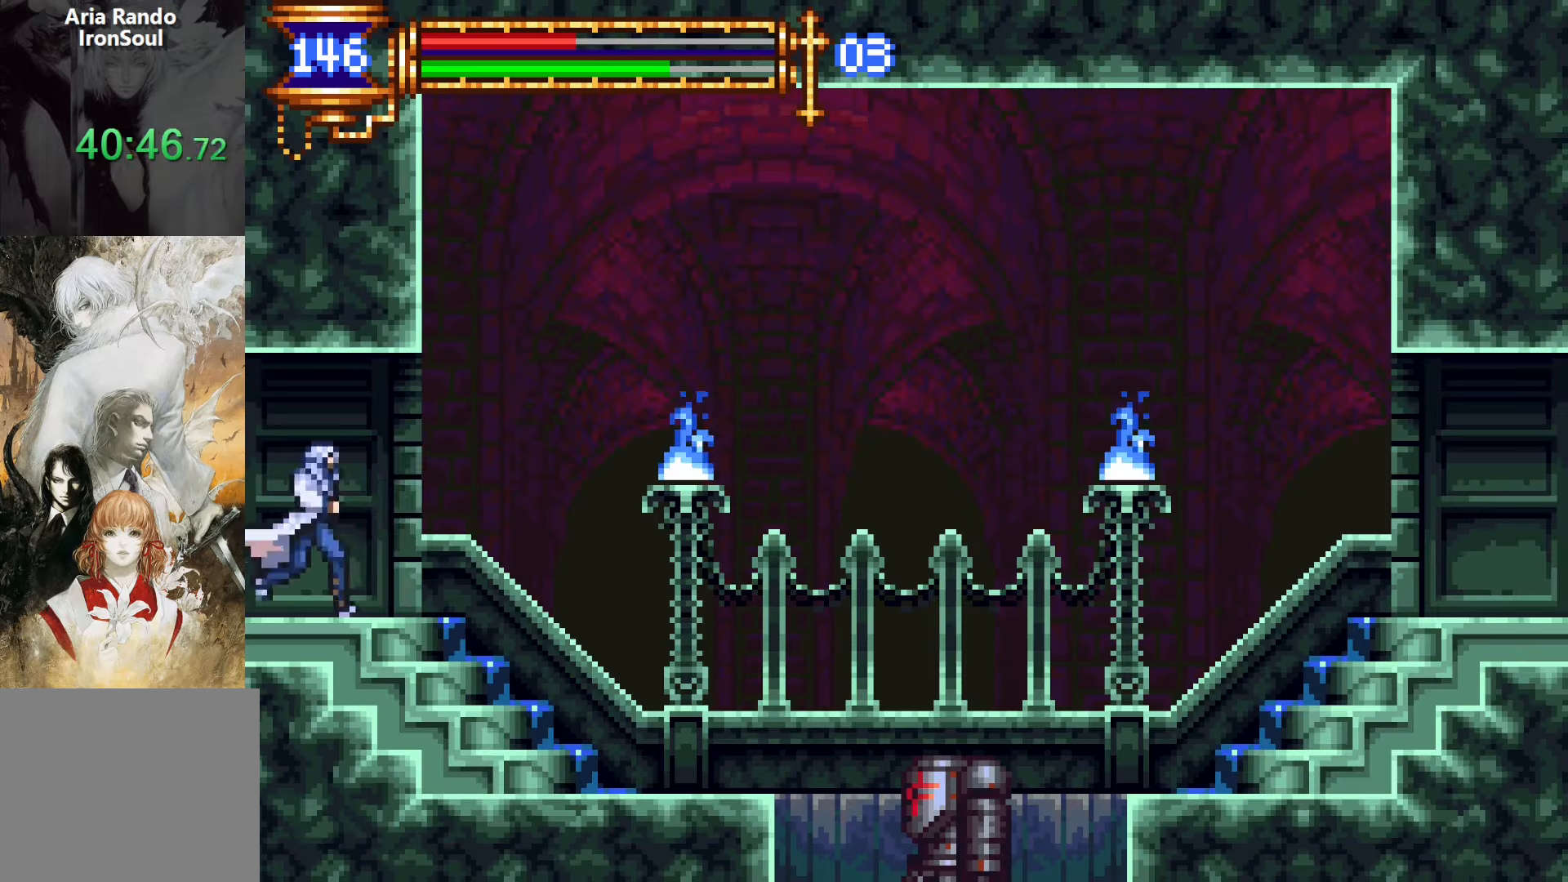
{"buttons": ["DPAD_RIGHT"], "events": []}
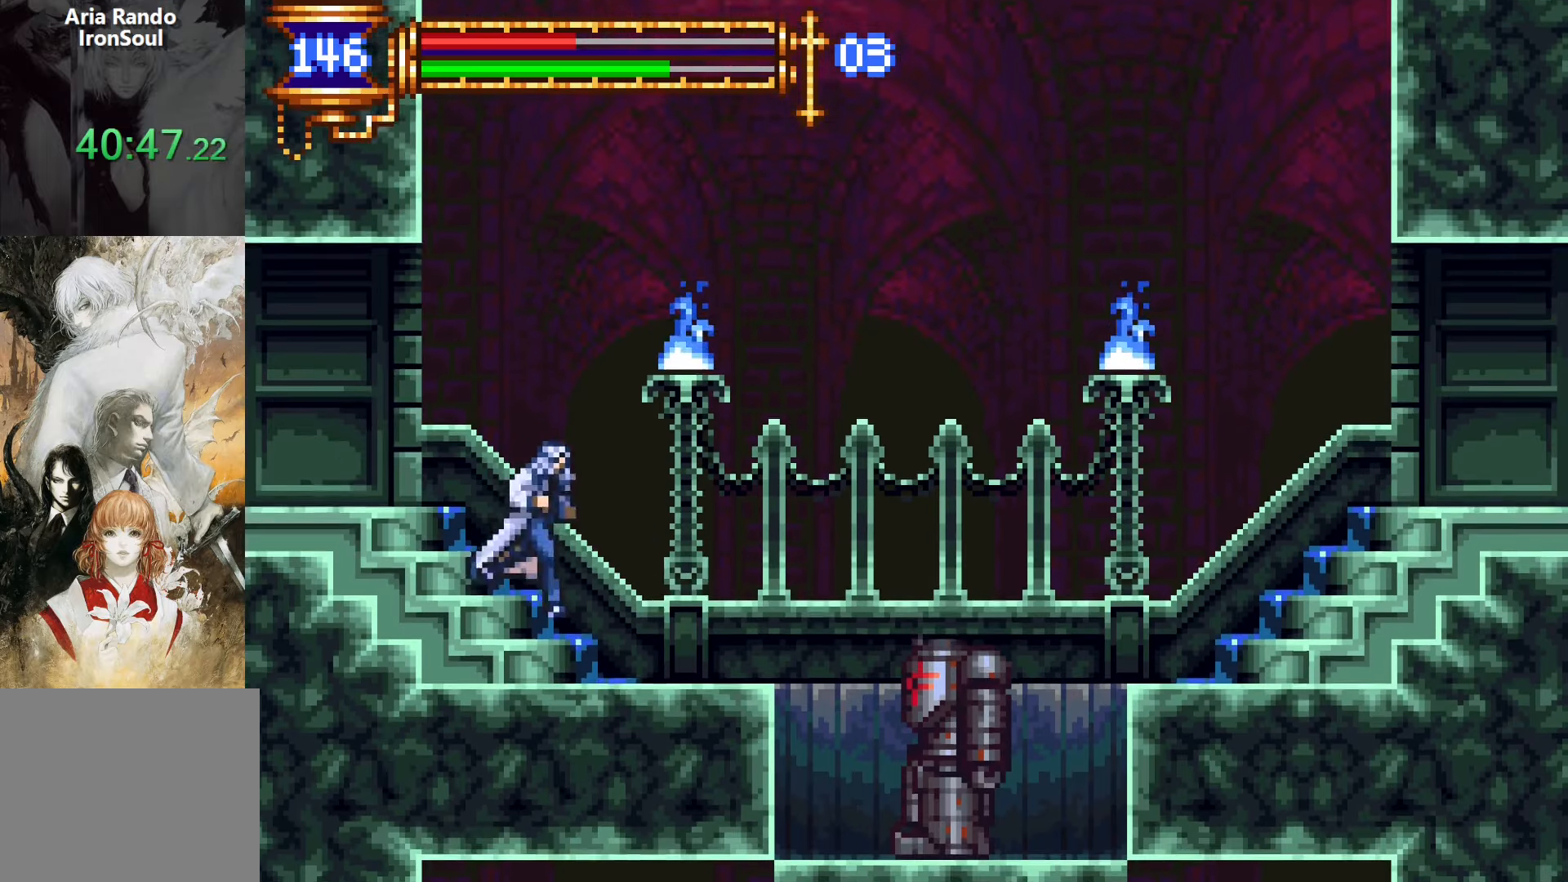
{"buttons": ["DPAD_RIGHT"], "events": []}
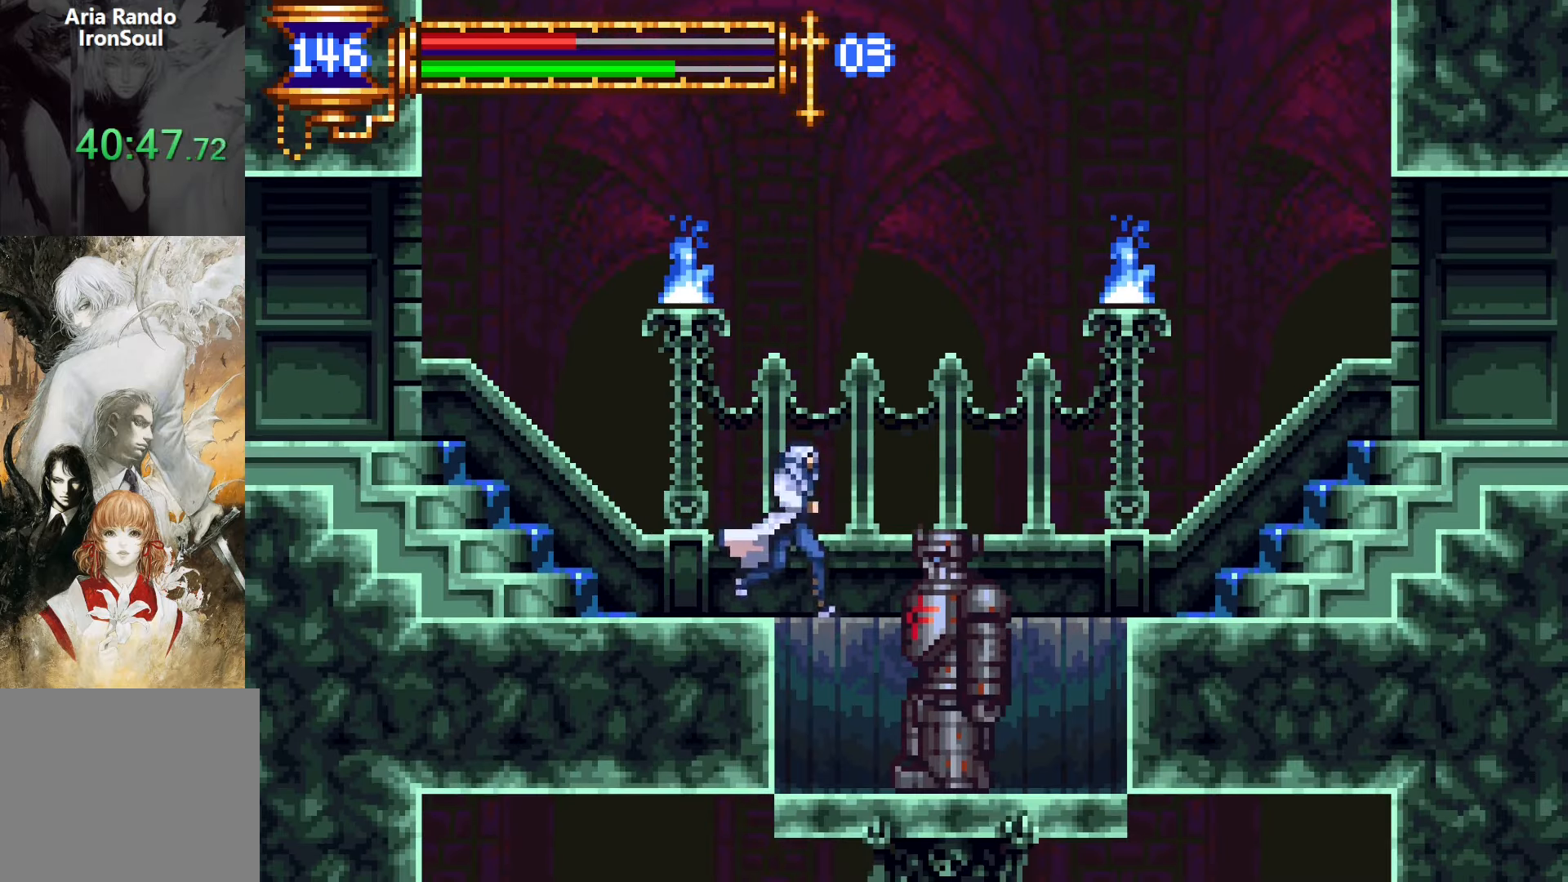
{"buttons": [], "events": [[50, "DPAD_RIGHT", "up"], [83, "DPAD_LEFT", "down"], [366, "DPAD_DOWN", "down"], [400, "DPAD_LEFT", "up"], [483, "DPAD_DOWN", "up"]]}
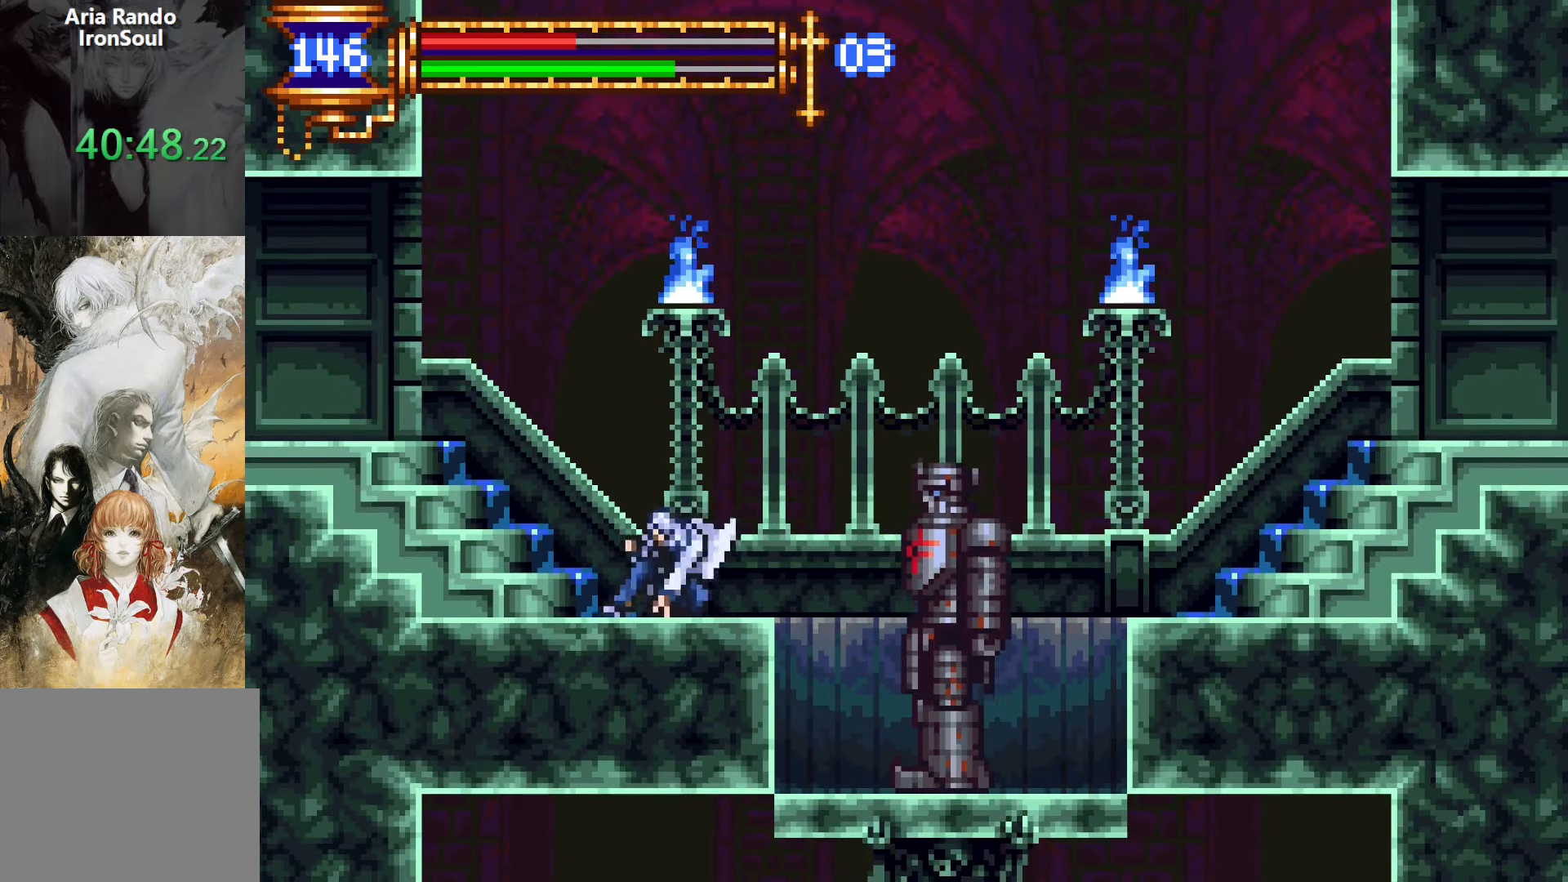
{"buttons": ["DPAD_LEFT"], "events": [[216, "DPAD_LEFT", "down"], [300, "CROSS", "down"], [433, "CROSS", "up"]]}
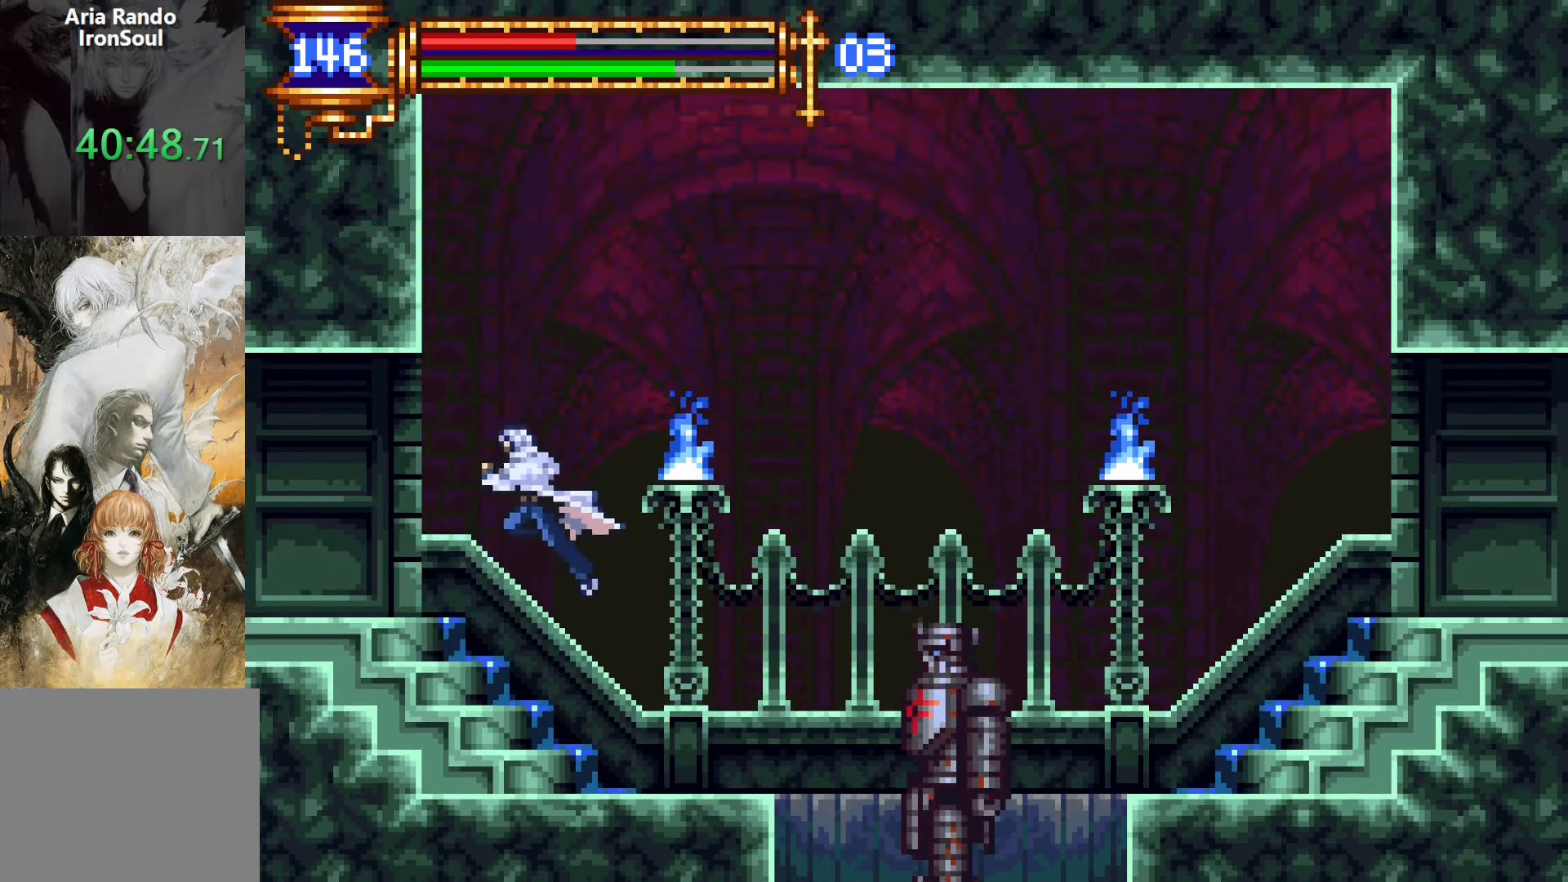
{"buttons": ["DPAD_LEFT"], "events": [[183, "CROSS", "down"], [216, "CROSS", "up"]]}
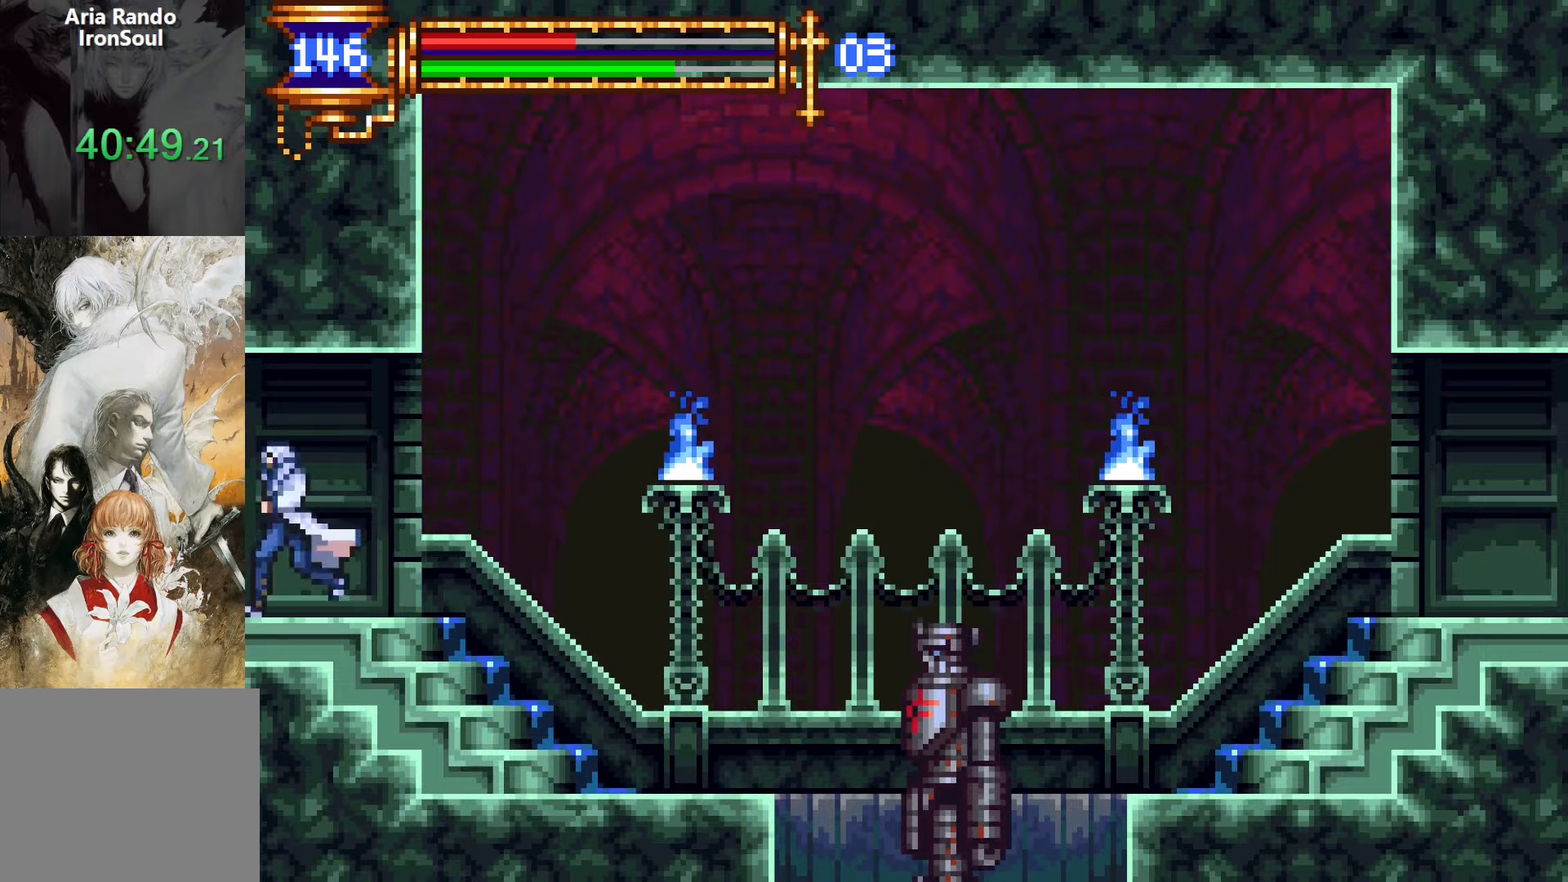
{"buttons": ["DPAD_LEFT"], "events": []}
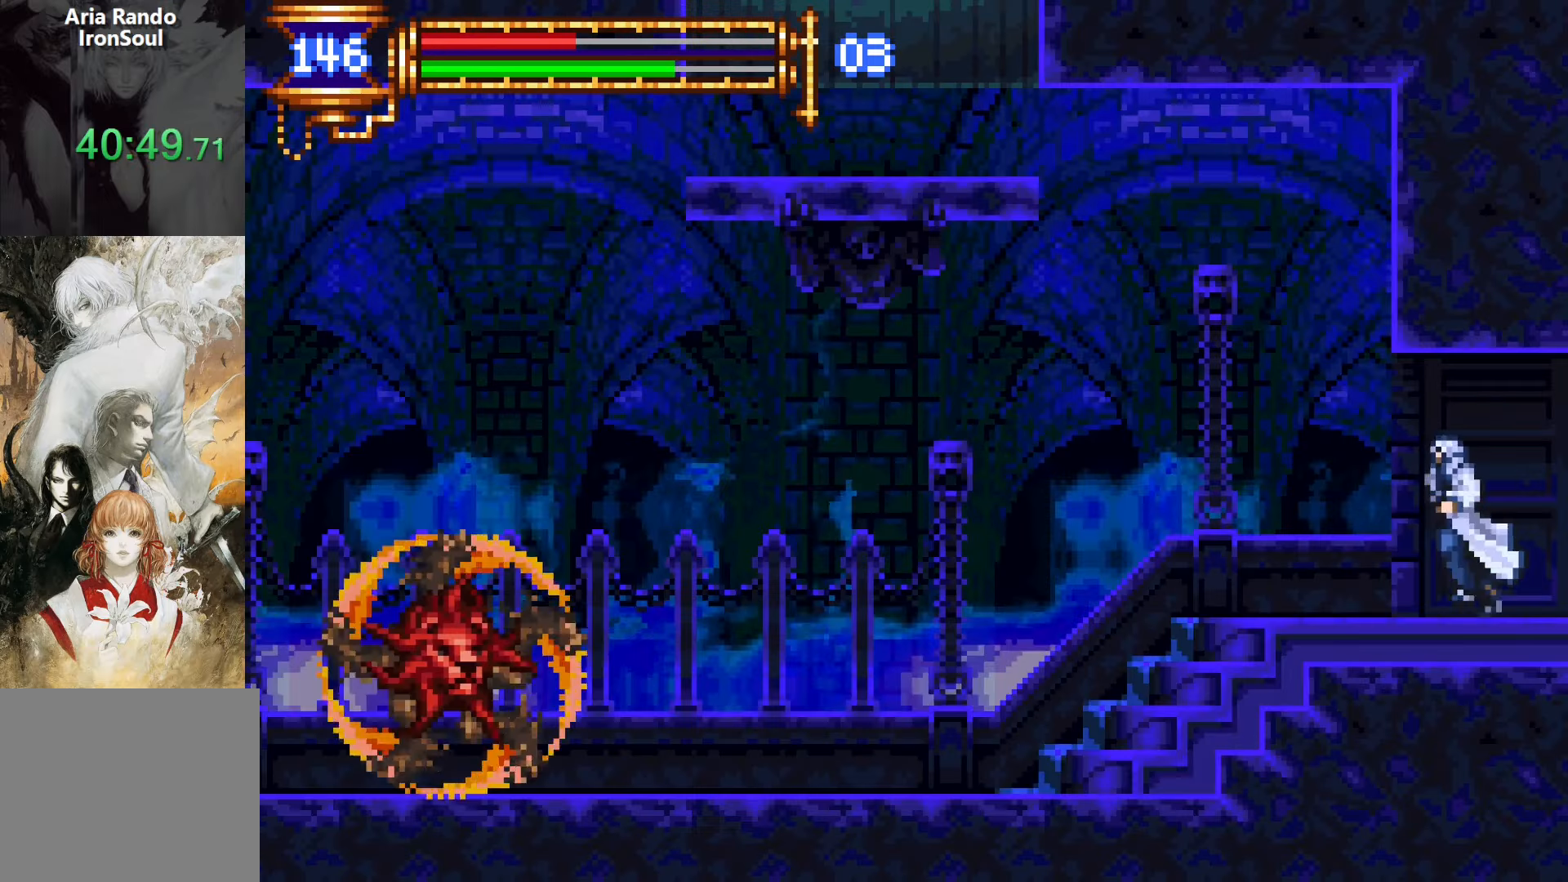
{"buttons": ["DPAD_LEFT"], "events": []}
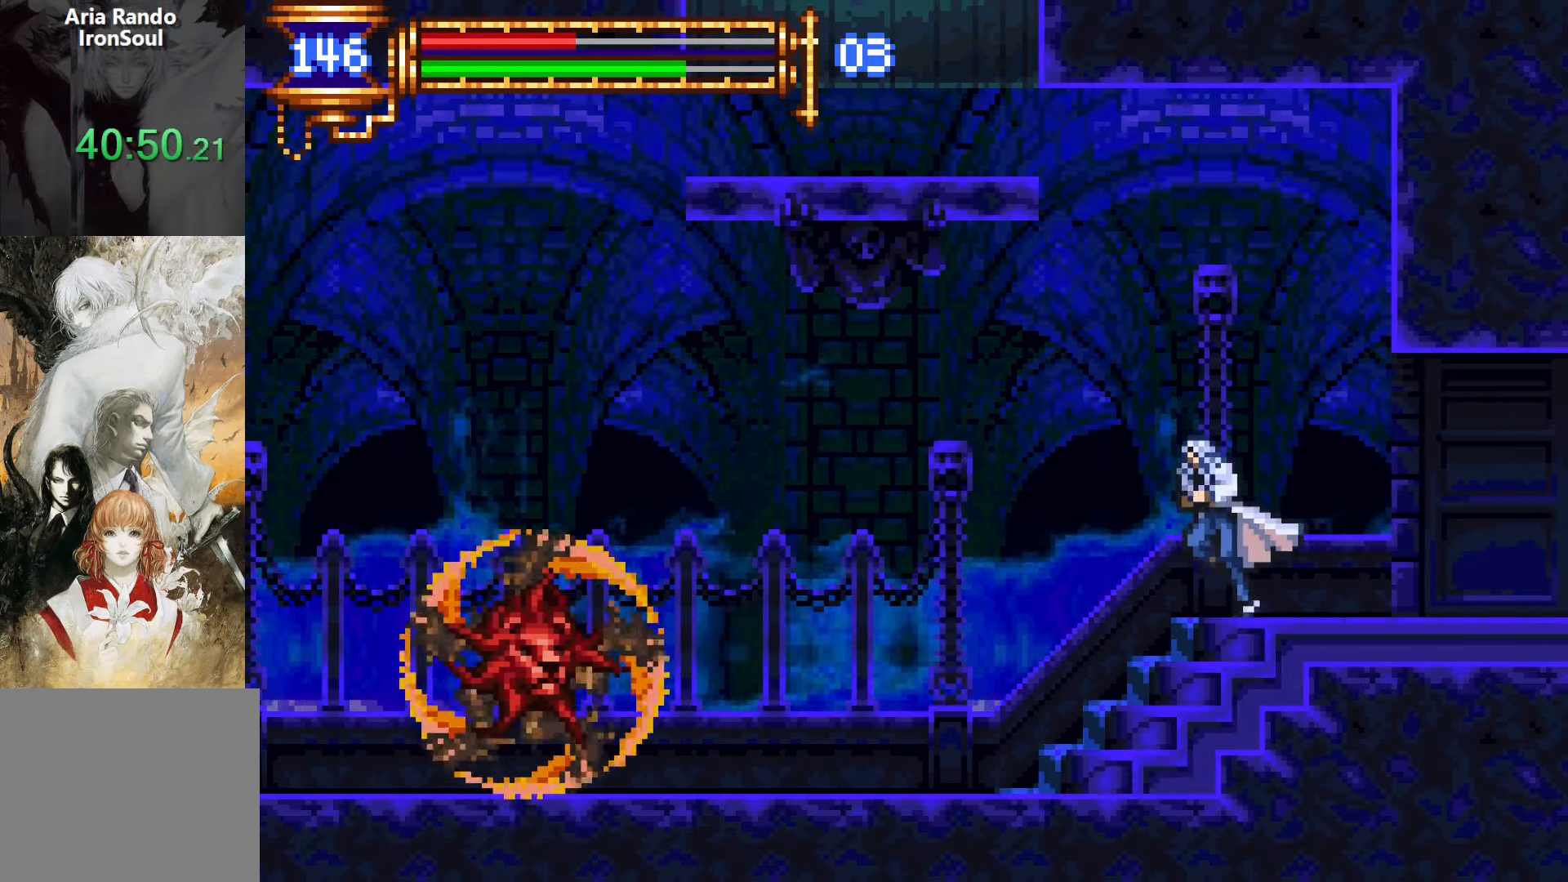
{"buttons": ["L1", "DPAD_UP", "DPAD_LEFT"], "events": [[33, "CROSS", "down"], [283, "CROSS", "up"], [416, "DPAD_UP", "down"], [433, "L1", "down"]]}
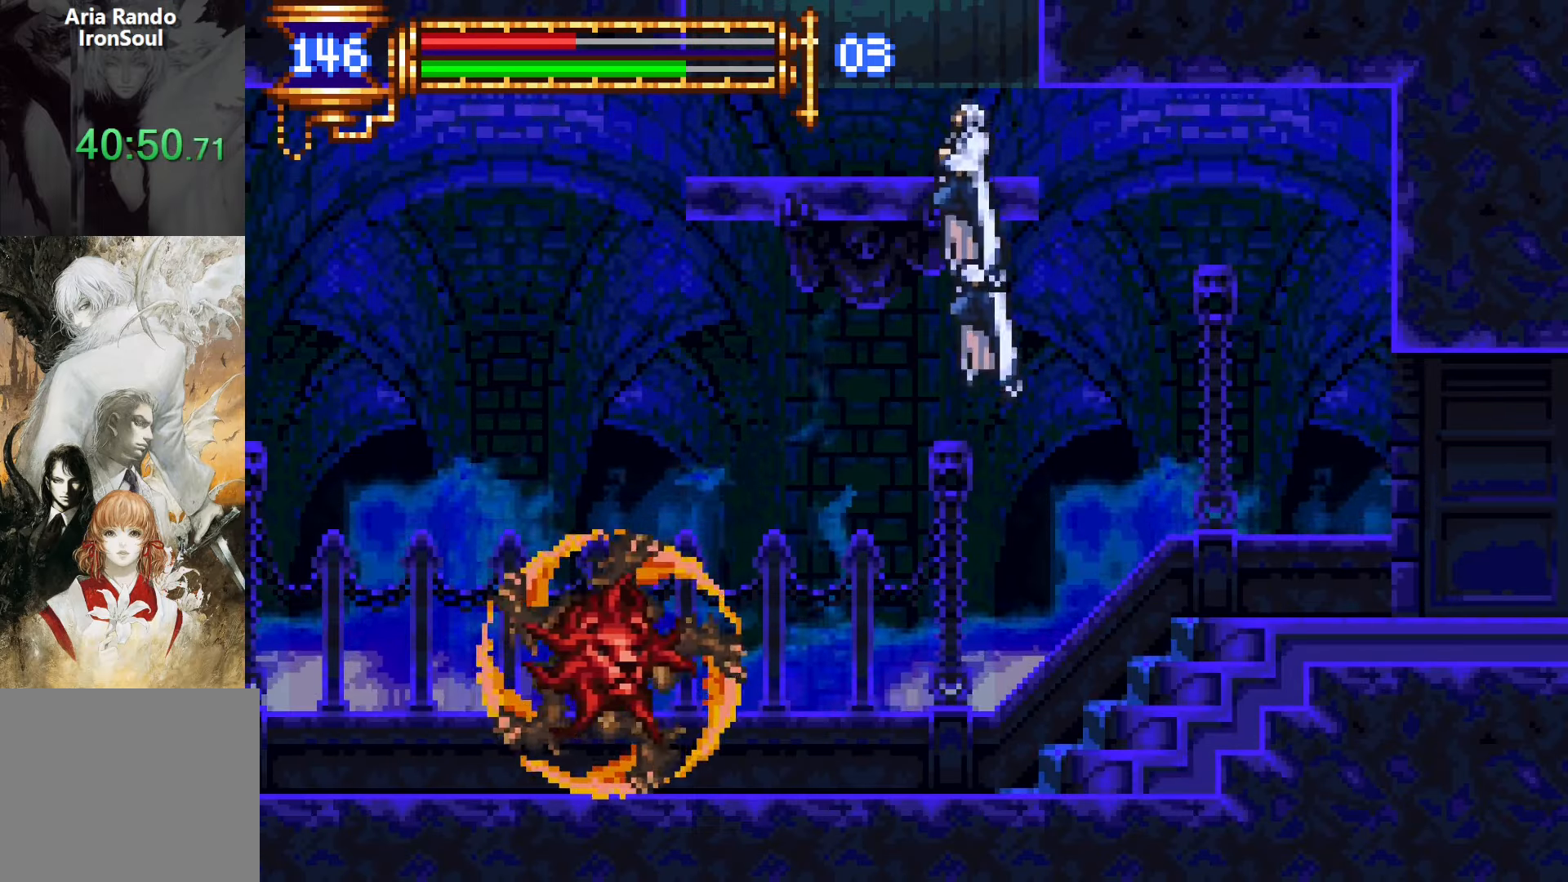
{"buttons": [], "events": [[283, "DPAD_LEFT", "up"], [283, "DPAD_UP", "up"], [350, "L1", "up"], [400, "R1", "down"], [483, "R1", "up"]]}
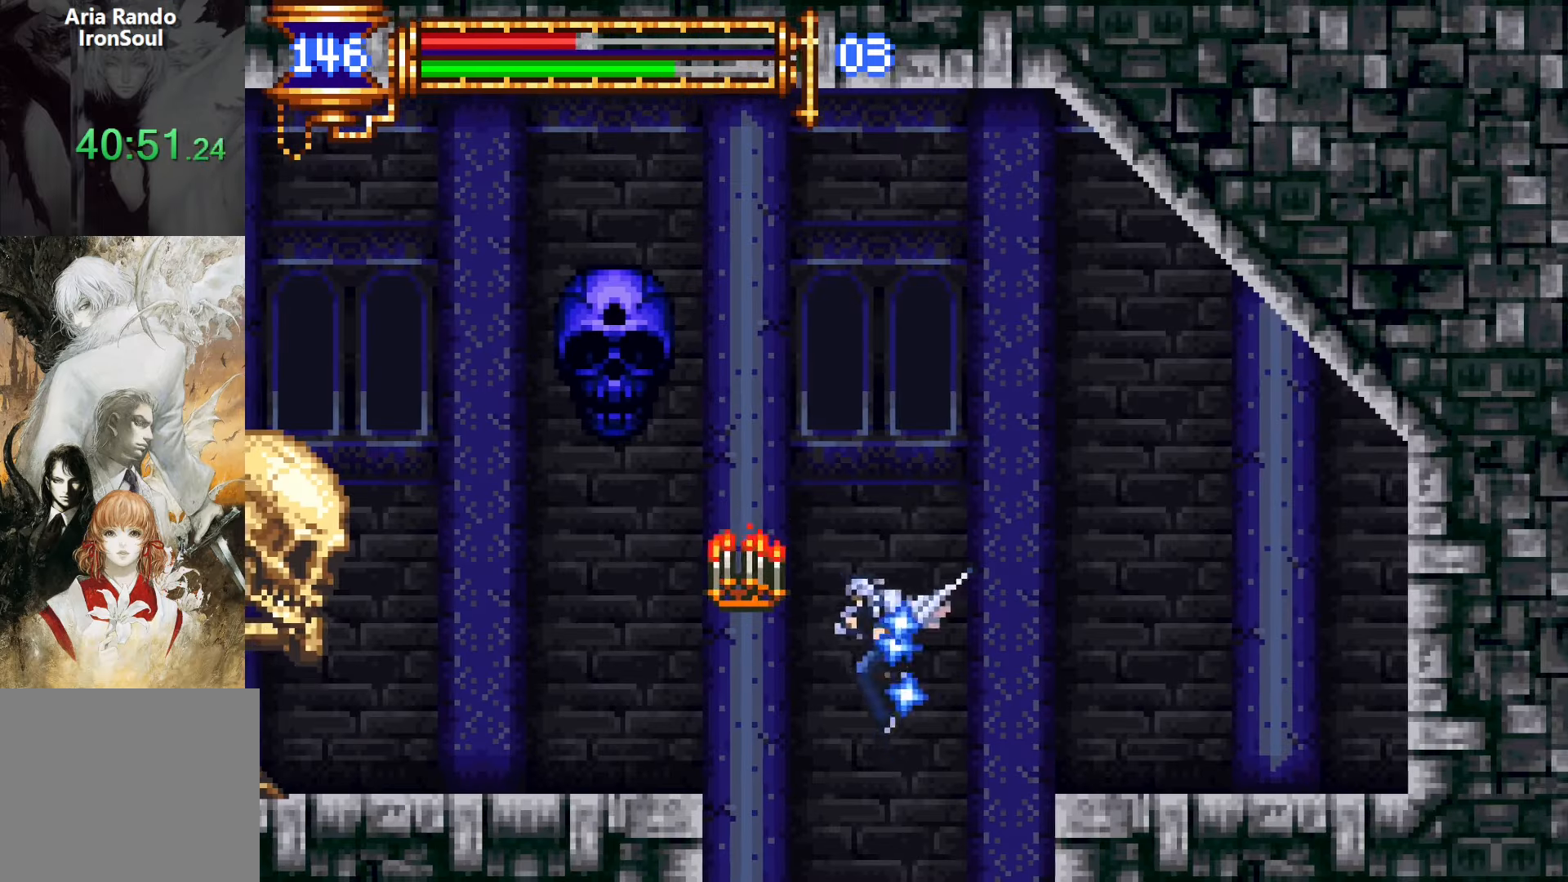
{"buttons": ["DPAD_LEFT"]}
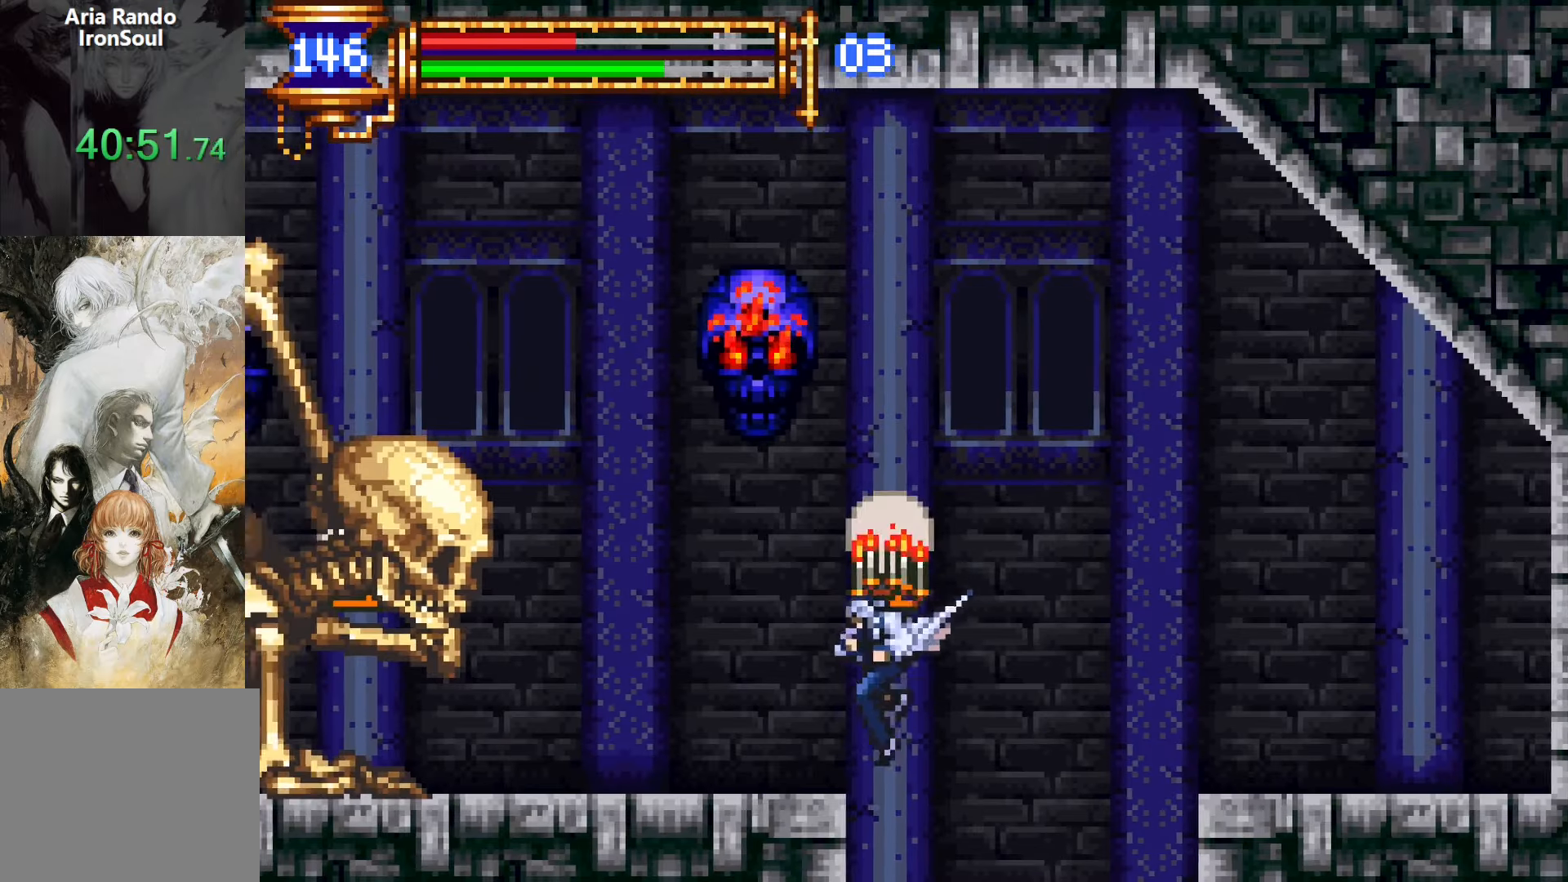
{"buttons": [], "events": [[150, "CROSS", "down"], [183, "SQUARE", "down"], [200, "CROSS", "up"], [266, "SQUARE", "up"], [366, "DPAD_LEFT", "up"]]}
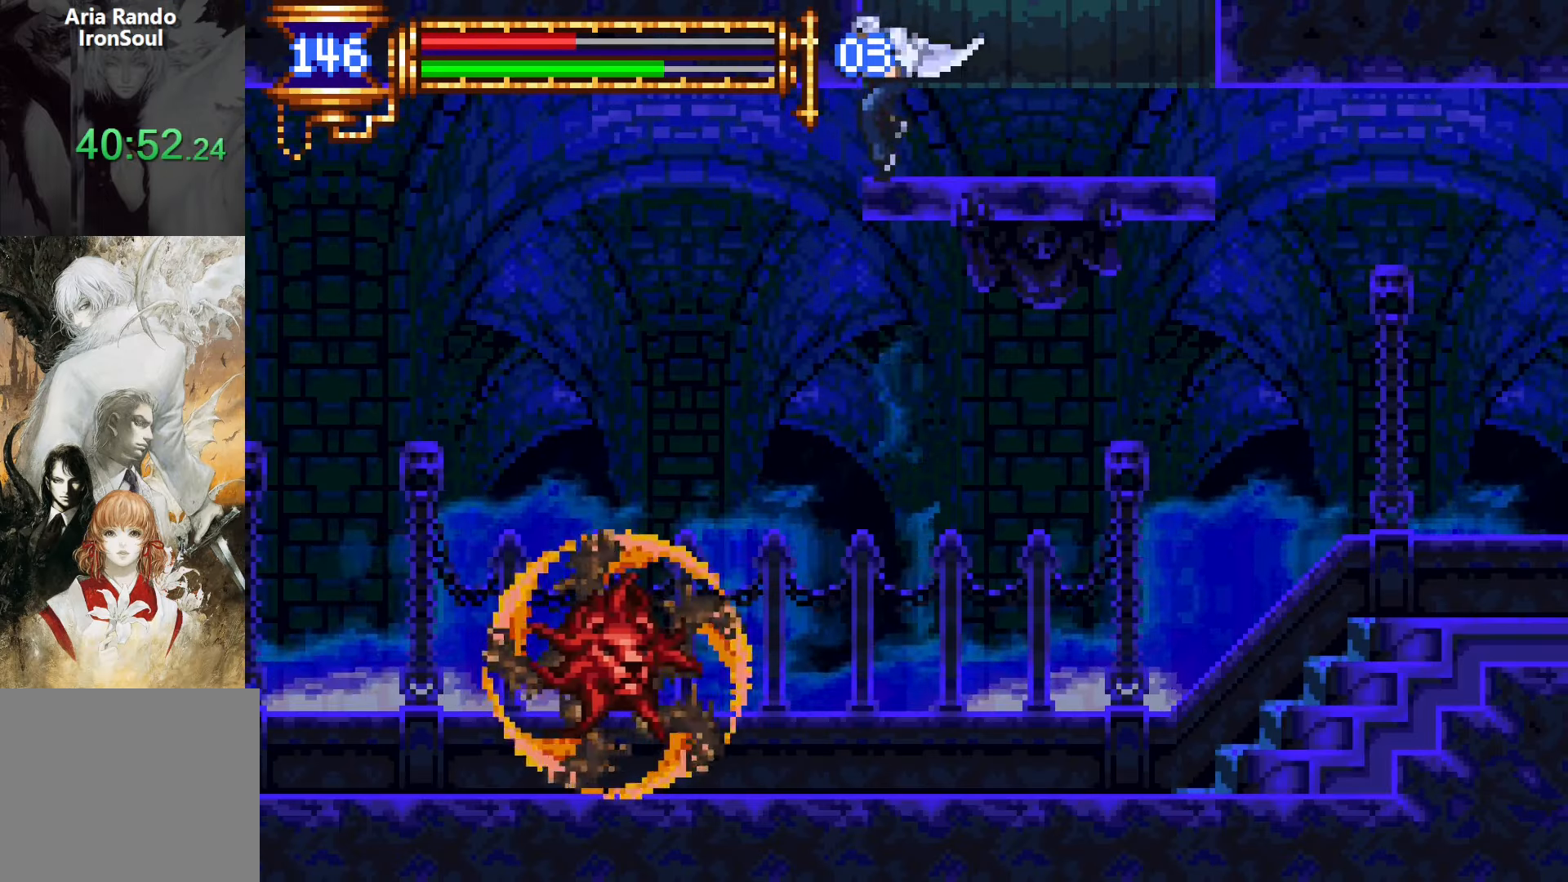
{"buttons": ["CROSS"], "events": [[100, "CROSS", "down"]]}
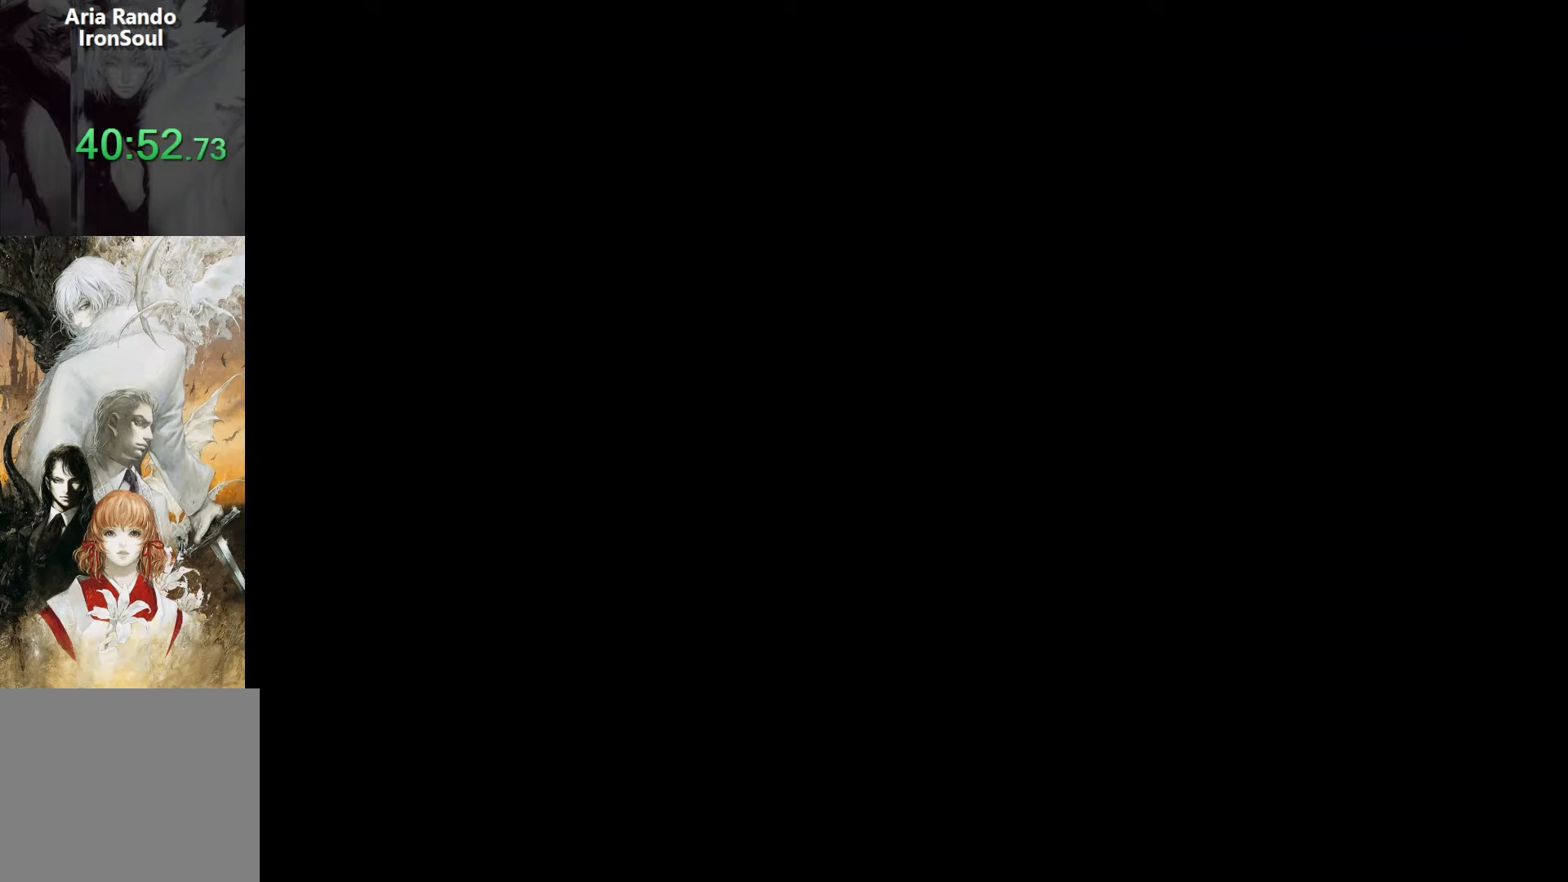
{"buttons": ["DPAD_LEFT"], "events": [[216, "DPAD_LEFT", "down"], [266, "CROSS", "up"]]}
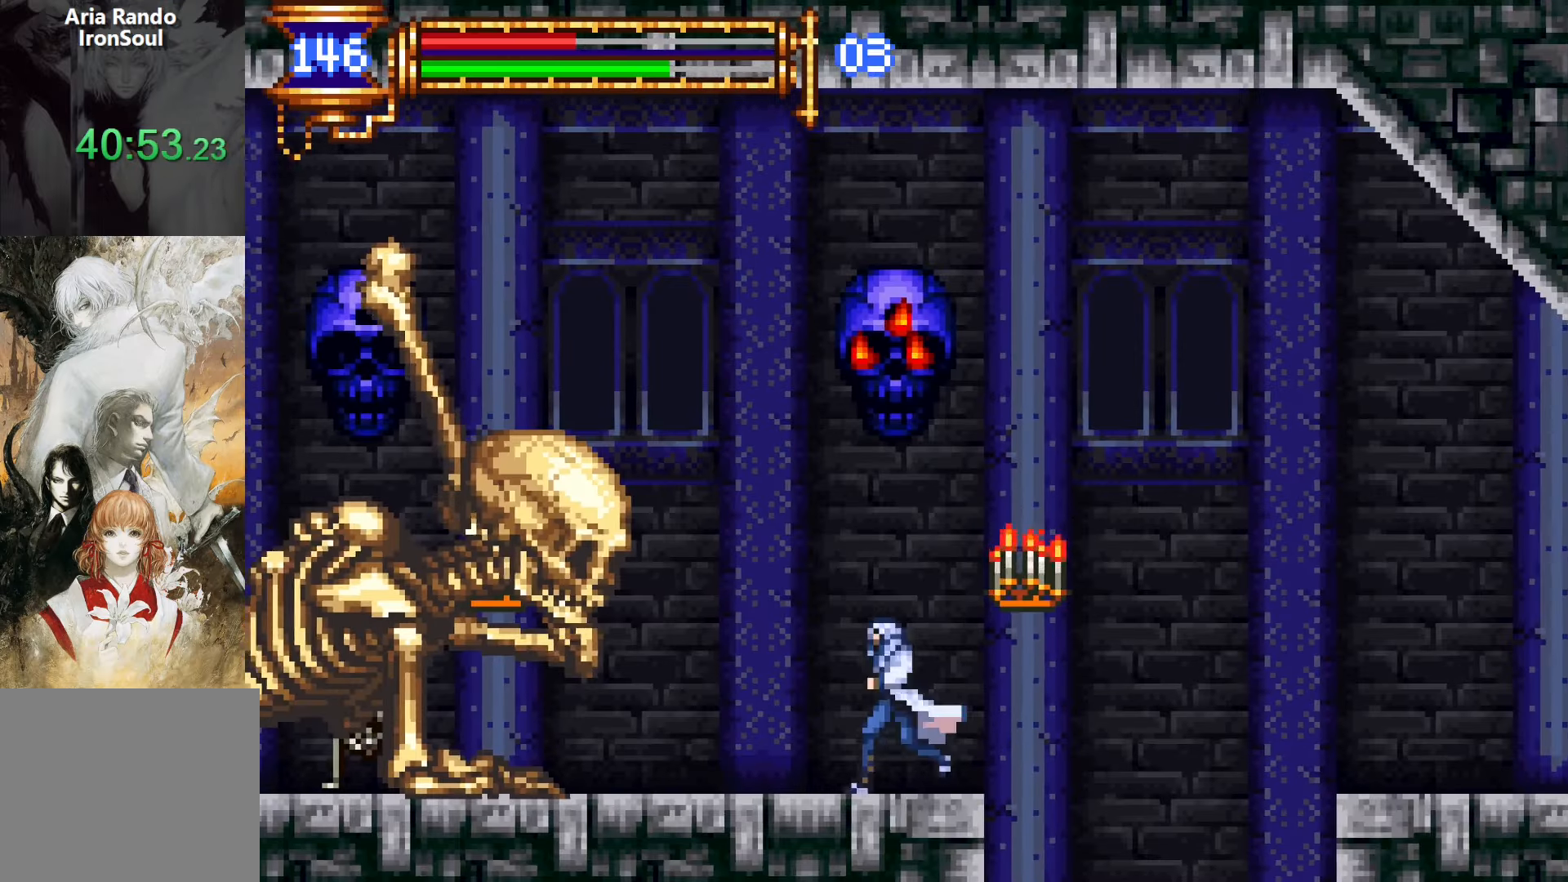
{"buttons": [], "events": [[16, "CROSS", "down"], [33, "SQUARE", "down"], [50, "CROSS", "up"], [100, "DPAD_LEFT", "up"], [116, "SQUARE", "up"]]}
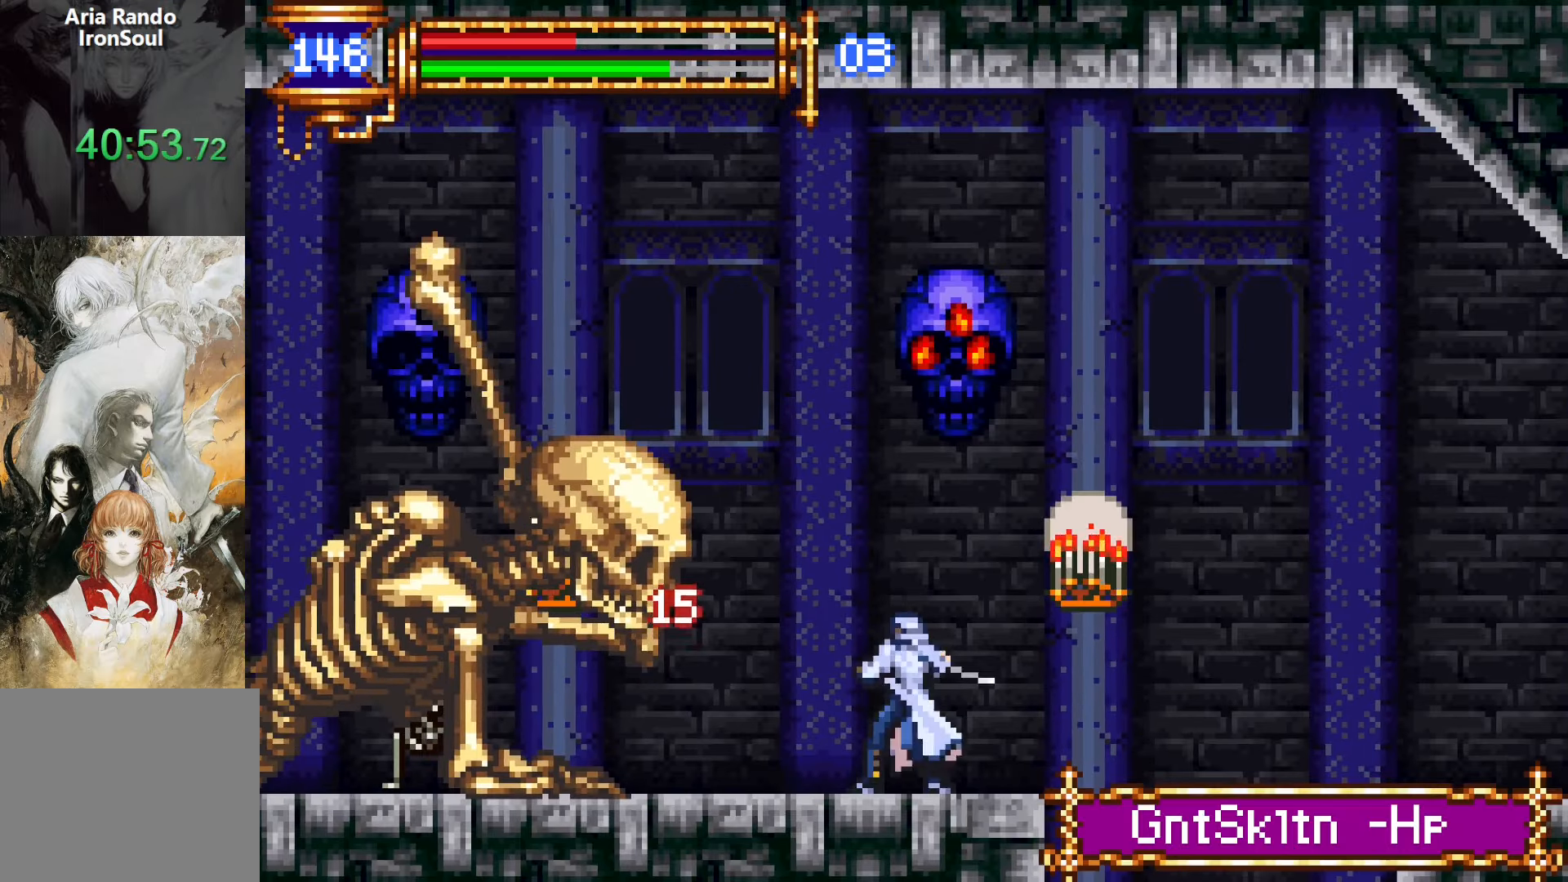
{"buttons": ["DPAD_RIGHT"], "events": [[83, "DPAD_RIGHT", "down"]]}
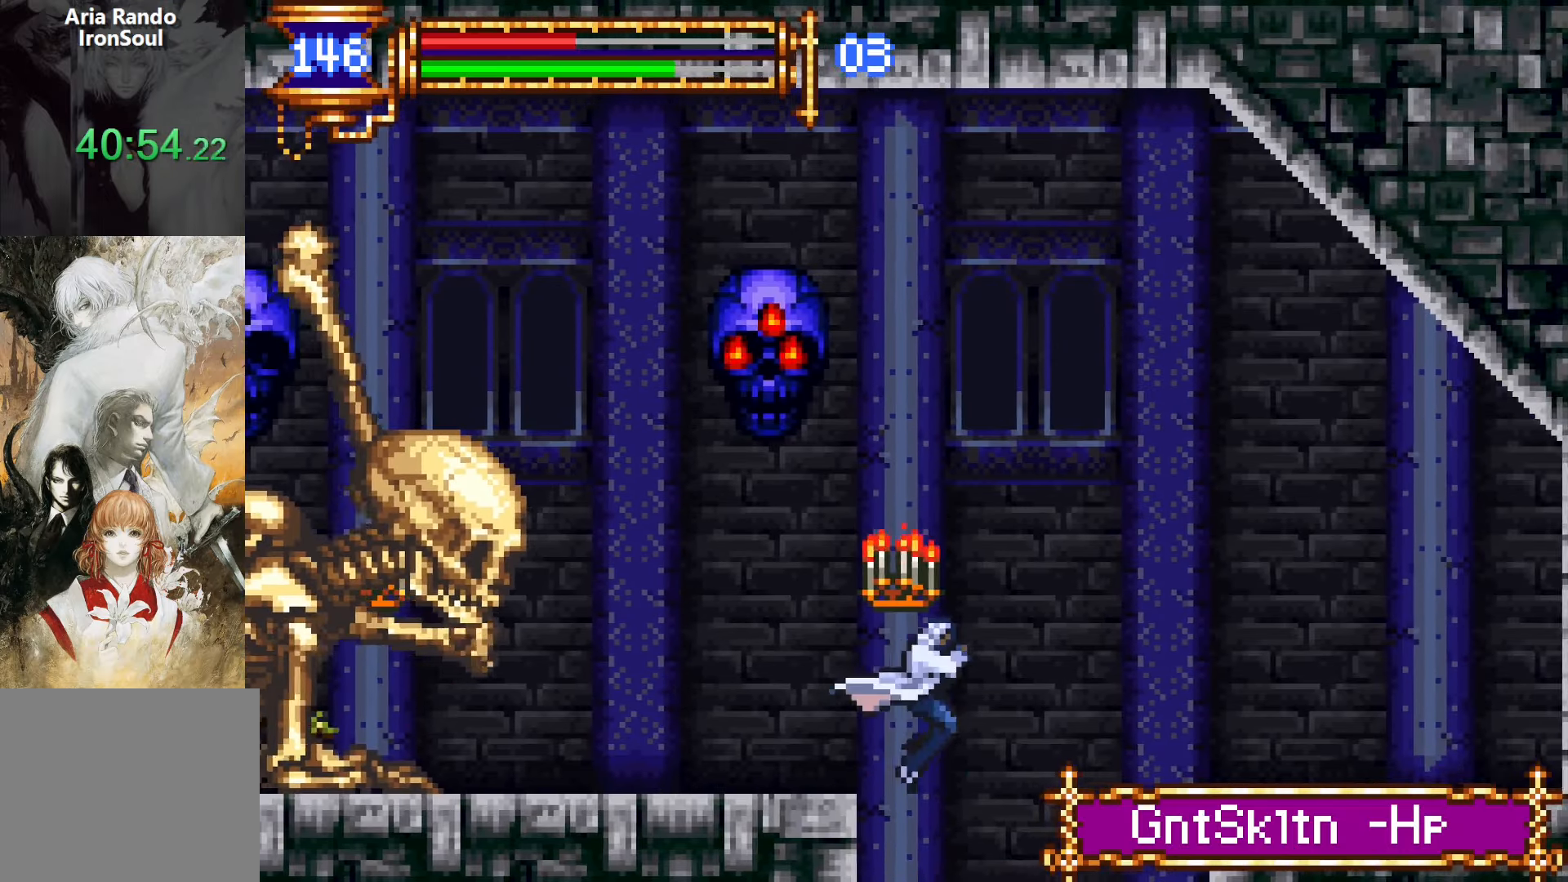
{"buttons": ["DPAD_RIGHT"], "events": []}
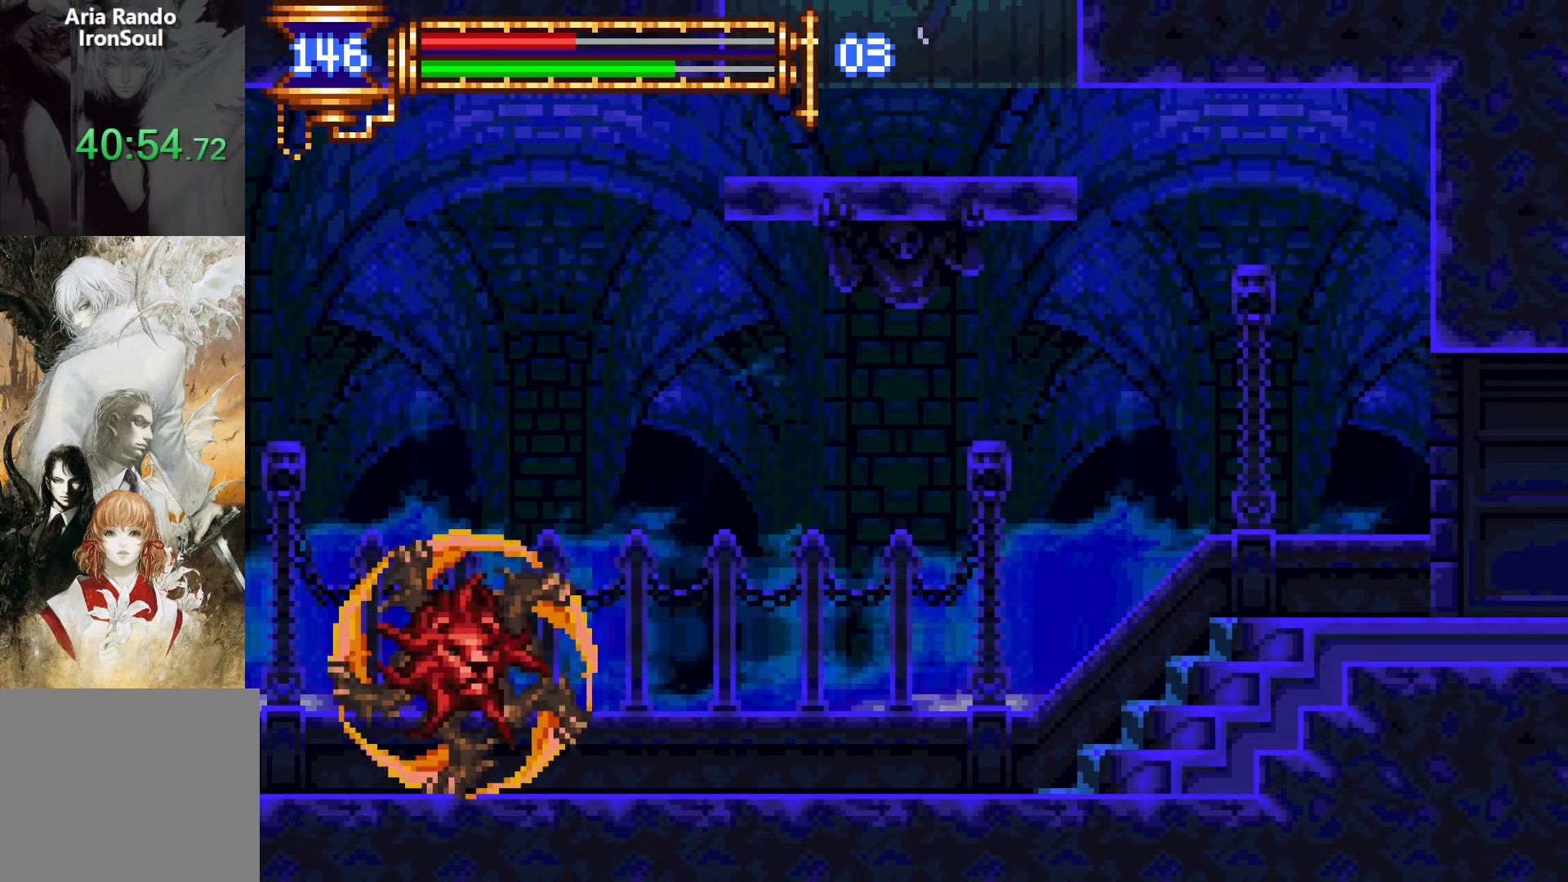
{"buttons": ["DPAD_RIGHT"], "events": [[150, "DPAD_DOWN", "down"], [200, "CROSS", "down"], [283, "CROSS", "up"], [483, "DPAD_DOWN", "up"]]}
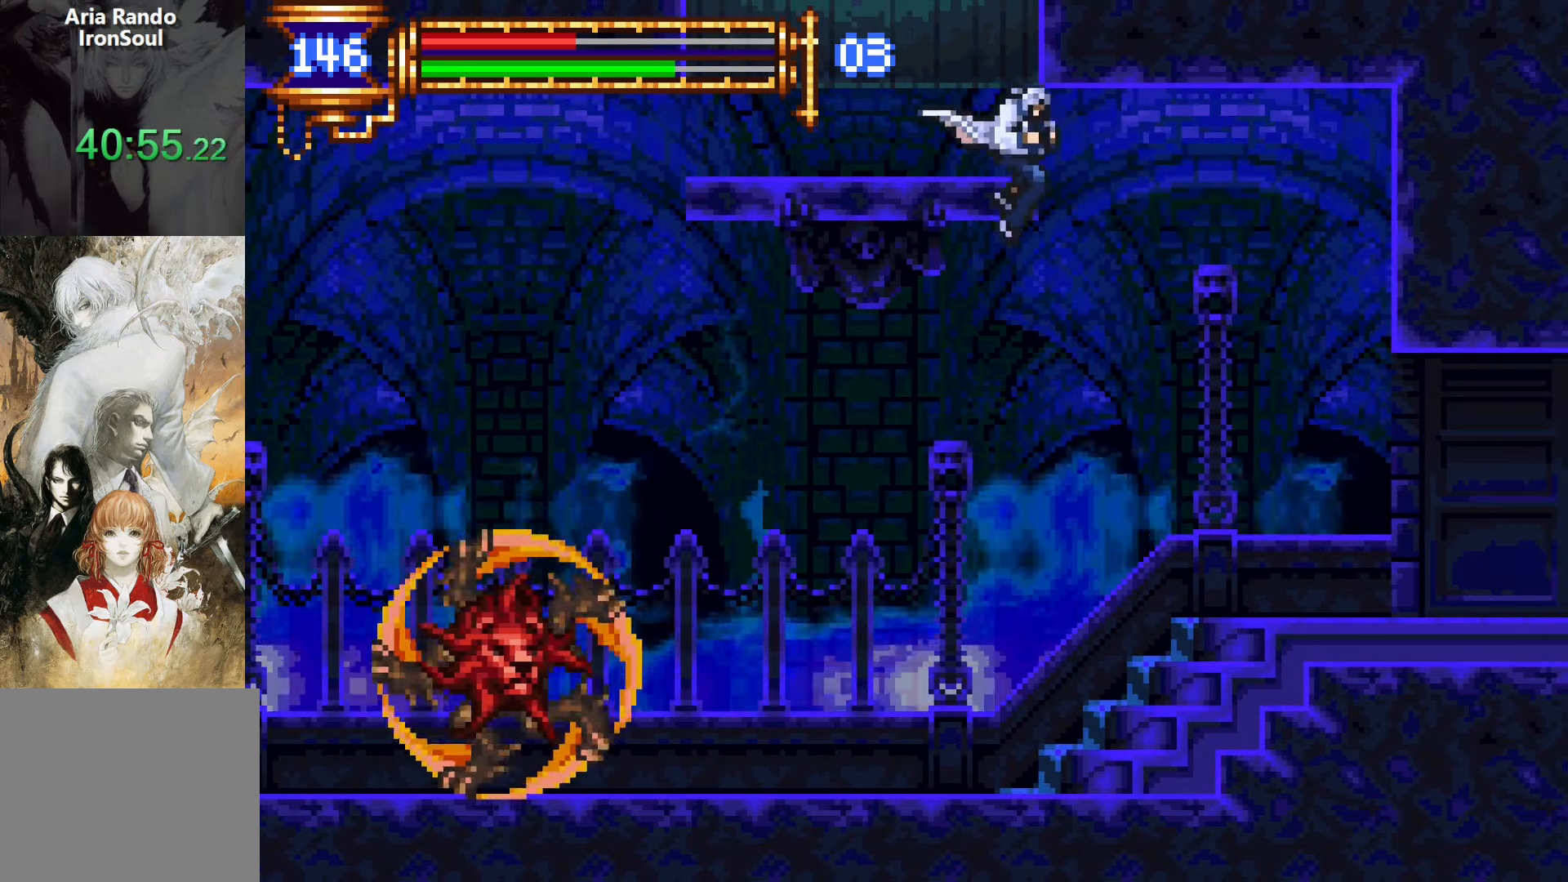
{"buttons": ["DPAD_RIGHT"], "events": [[217, "CROSS", "down"], [267, "CROSS", "up"]]}
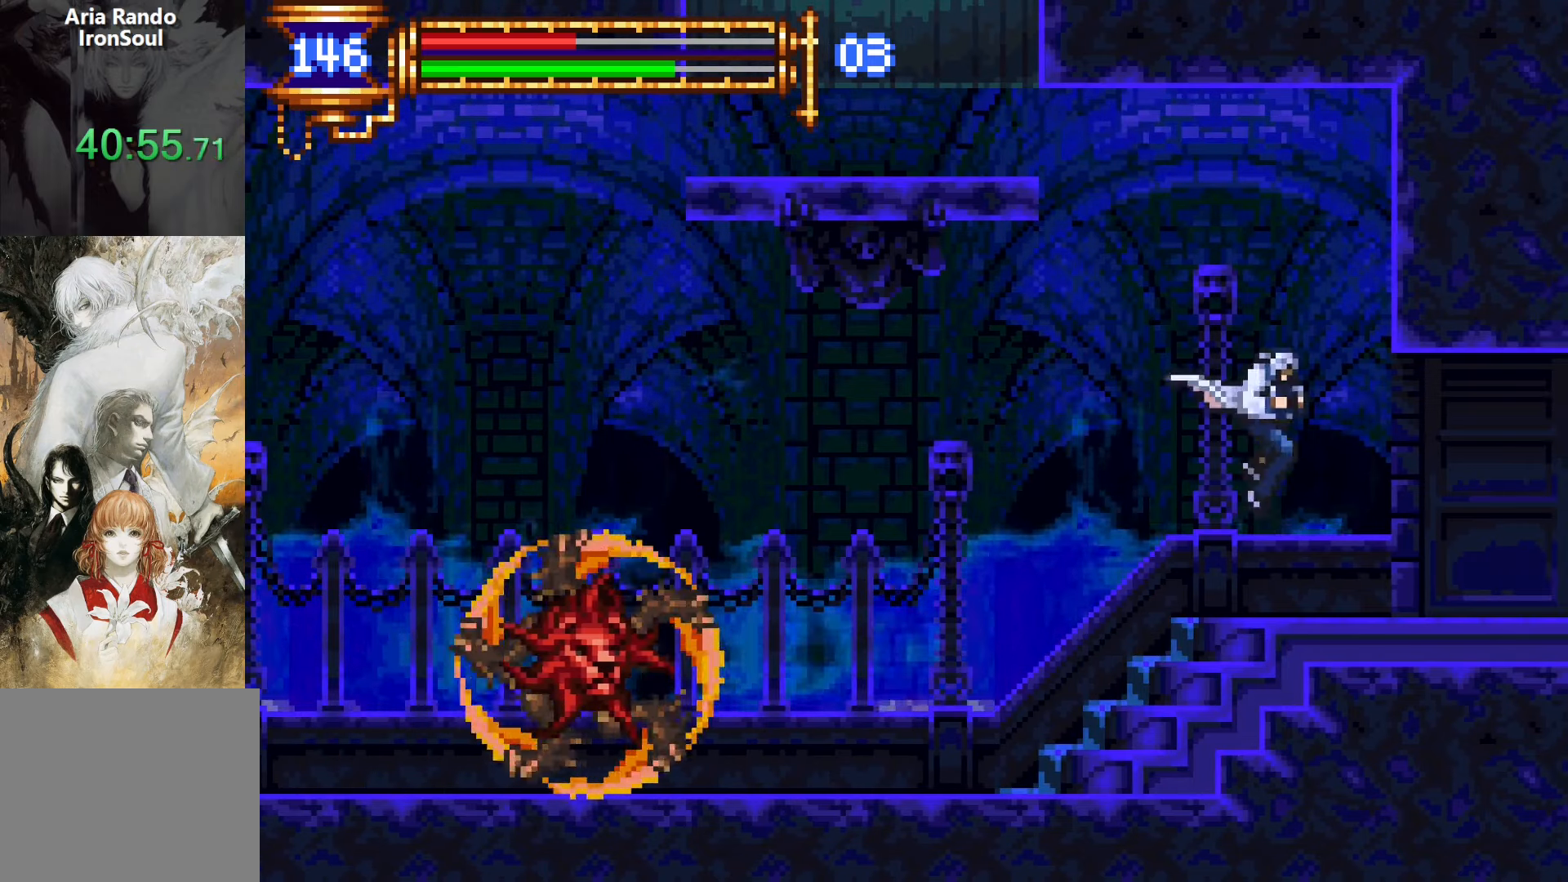
{"buttons": ["START"], "events": [[433, "DPAD_RIGHT", "up"], [450, "START", "down"]]}
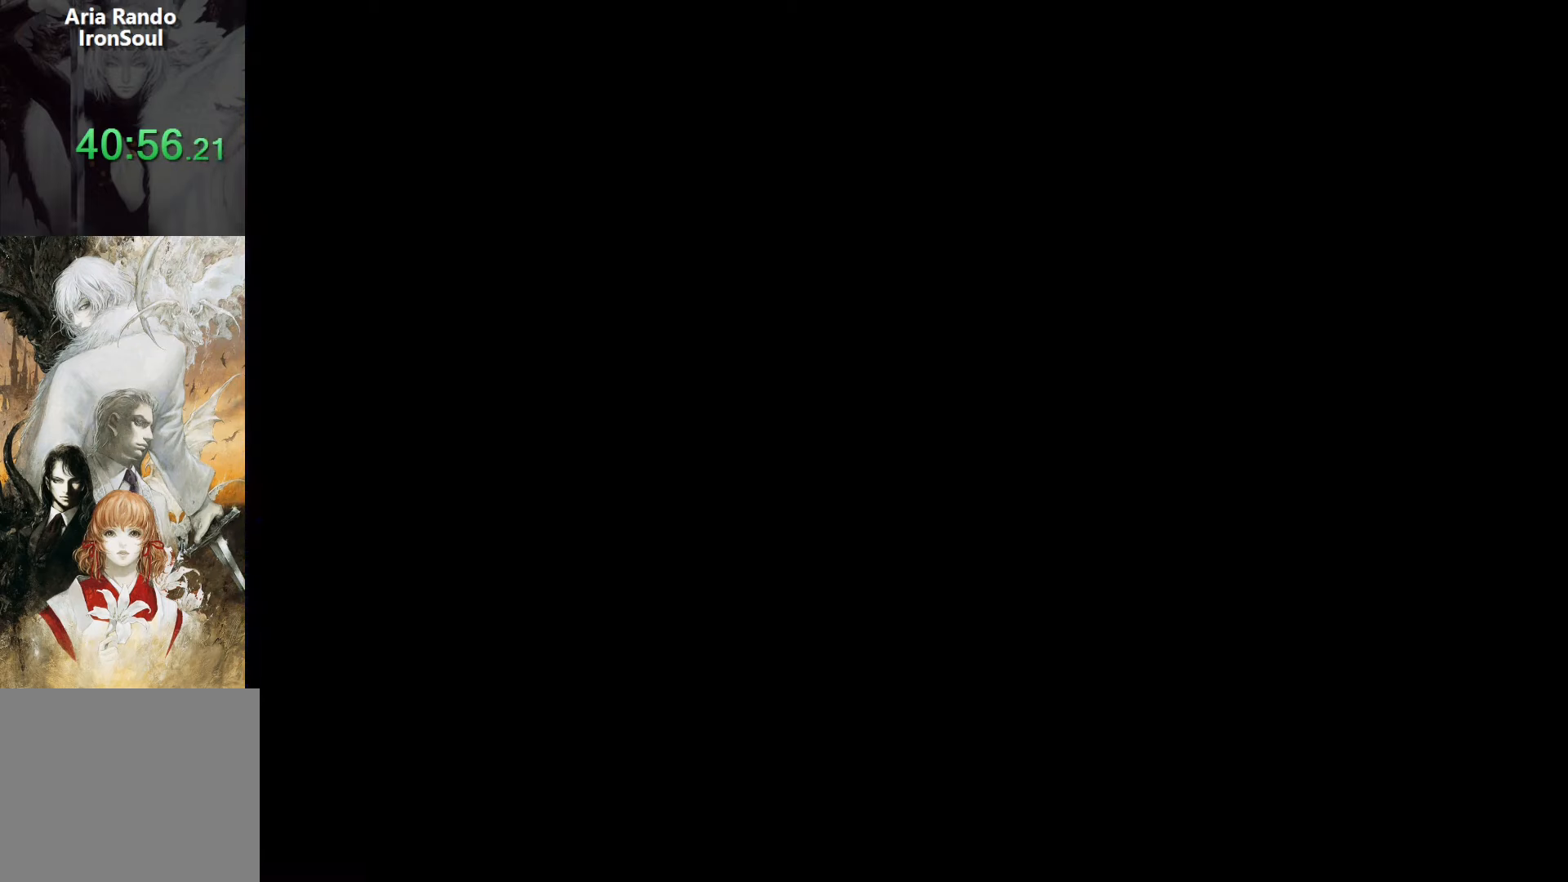
{"buttons": [], "events": [[50, "START", "up"]]}